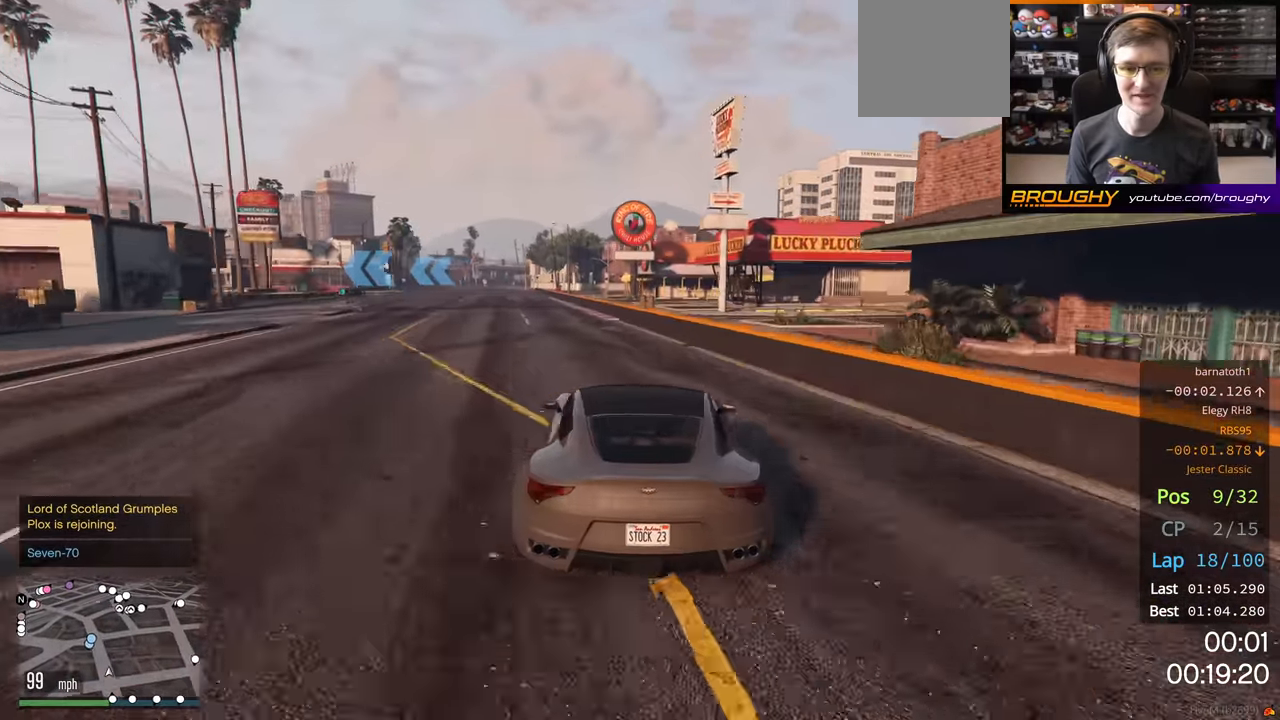
Gameplay with a controller (Xbox layout); each line is a JSON object with the inputs held at the frame after it. "events" lists button and stick changes between this image and that frame as [ms after this image, input, new state], when the widget could be followed in between.
{"buttons": ["R2"], "left_stick": "up-left", "right_stick": "center", "events": [[100, "left_stick", "up-left"], [267, "left_stick", "center"], [467, "left_stick", "up-left"]]}
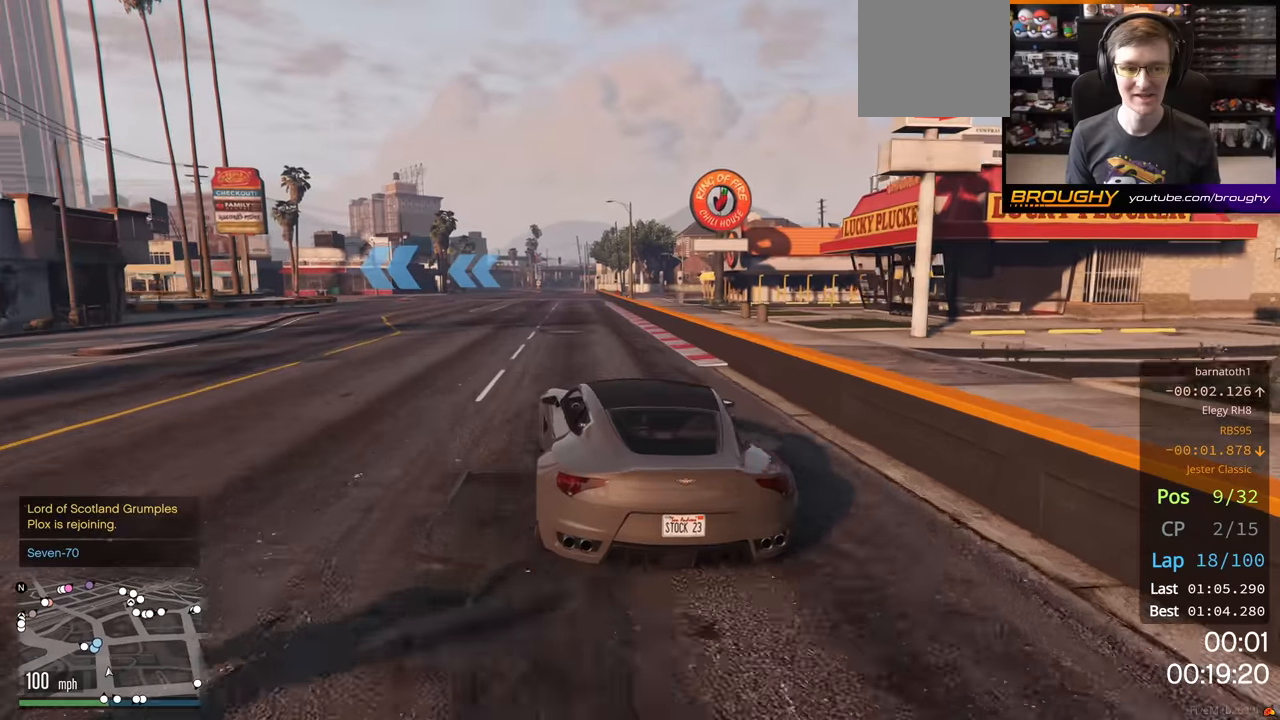
{"buttons": ["R2"], "left_stick": "up-left", "right_stick": "center", "events": [[117, "left_stick", "center"], [217, "left_stick", "up-left"]]}
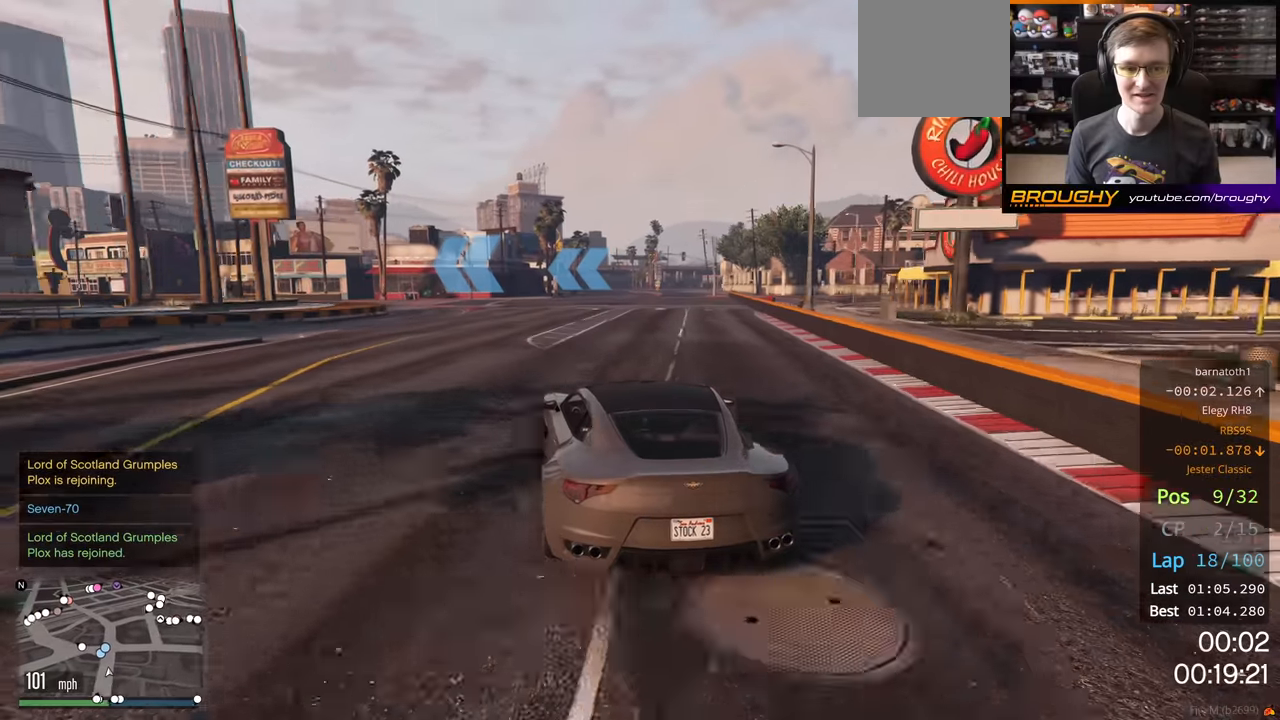
{"buttons": ["R2"], "left_stick": "up-left", "right_stick": "center", "events": [[150, "left_stick", "center"], [234, "left_stick", "up-left"]]}
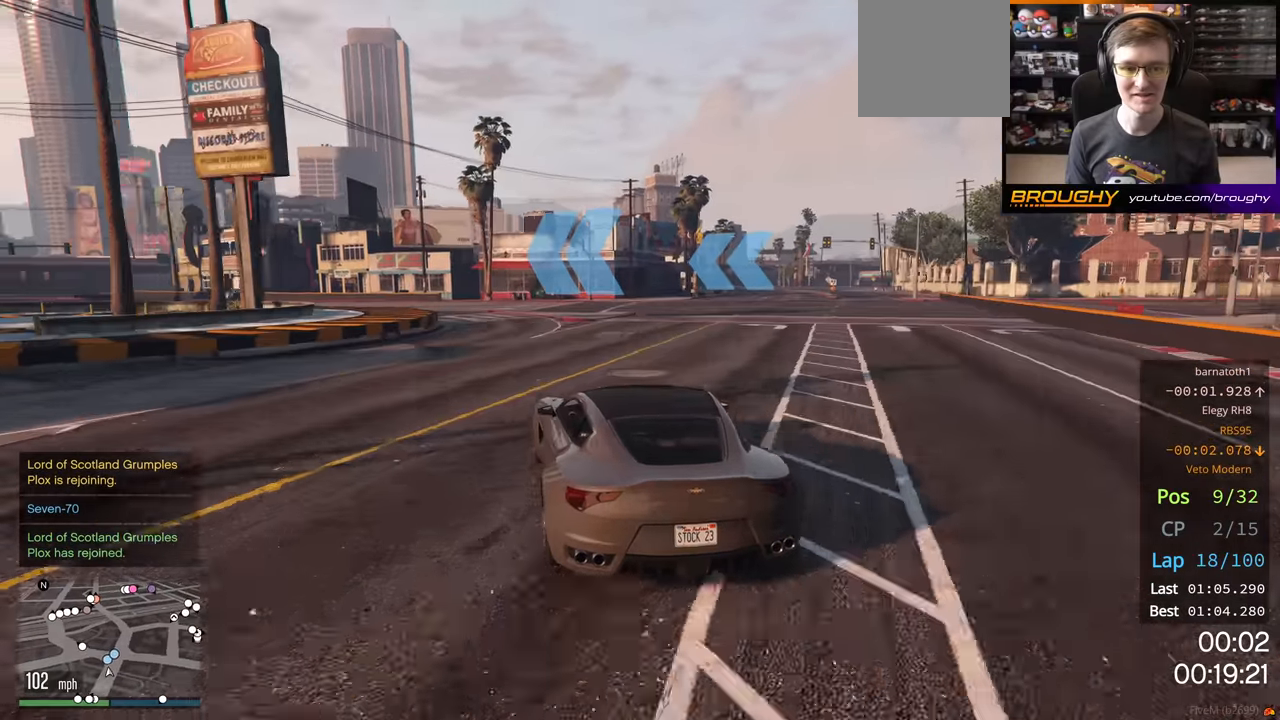
{"buttons": ["R2"], "left_stick": "left", "right_stick": "center", "events": [[134, "left_stick", "center"], [234, "left_stick", "left"]]}
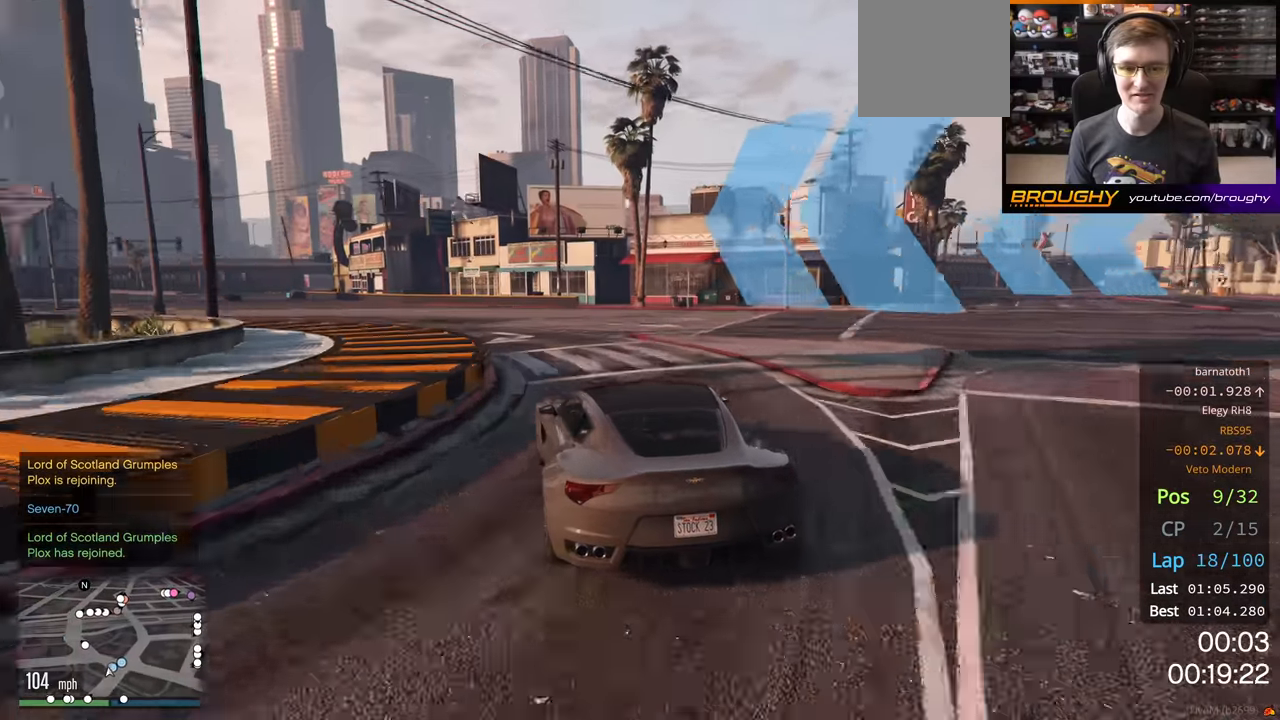
{"buttons": ["R2"], "left_stick": "center", "right_stick": "center", "events": [[267, "left_stick", "up-left"], [450, "left_stick", "center"]]}
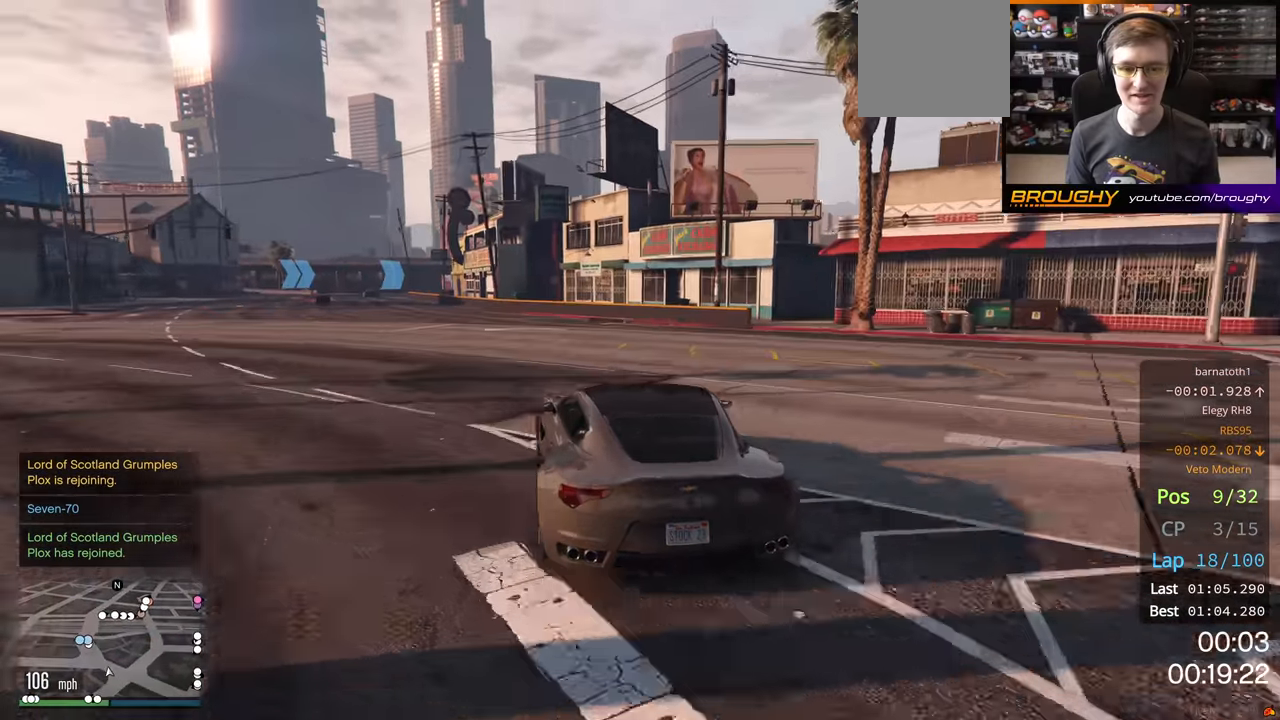
{"buttons": ["R2"], "left_stick": "up-left", "right_stick": "center", "events": [[34, "left_stick", "up-left"], [150, "left_stick", "center"], [284, "left_stick", "up-left"], [434, "left_stick", "center"], [500, "left_stick", "up-left"]]}
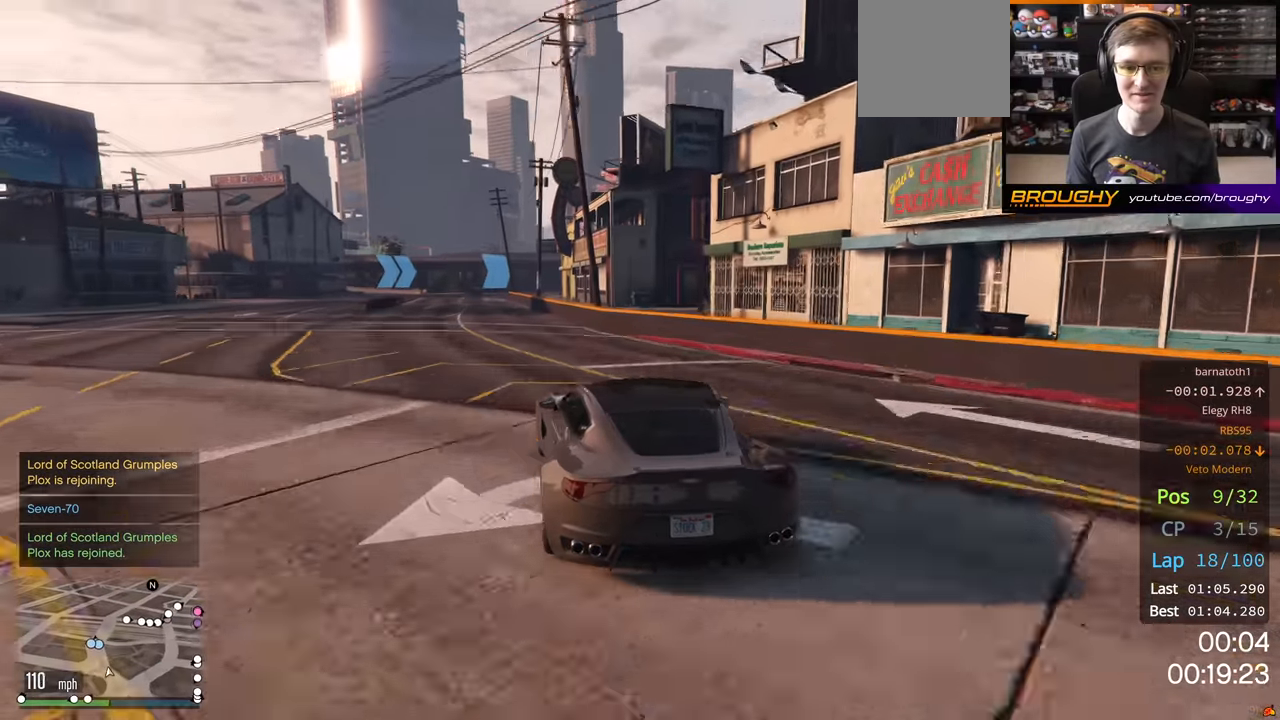
{"buttons": ["R2"], "left_stick": "center", "right_stick": "center", "events": [[134, "left_stick", "center"]]}
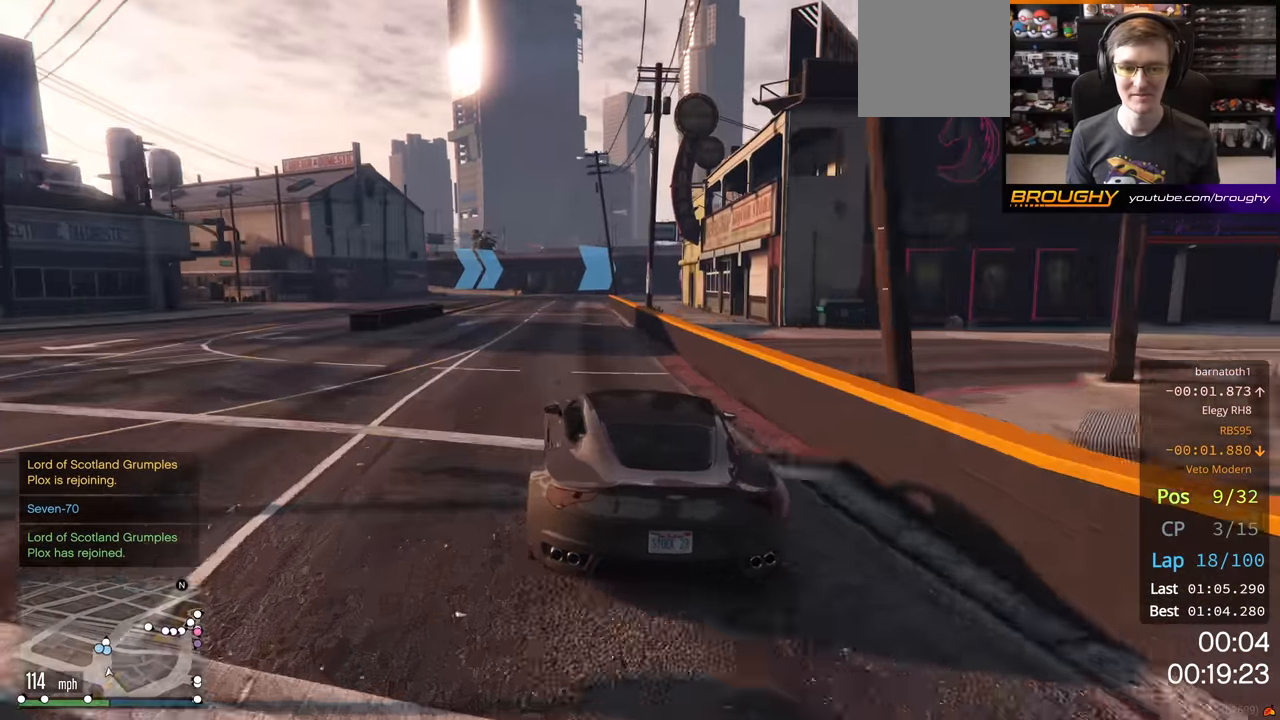
{"buttons": ["R2"], "left_stick": "center", "right_stick": "center", "events": []}
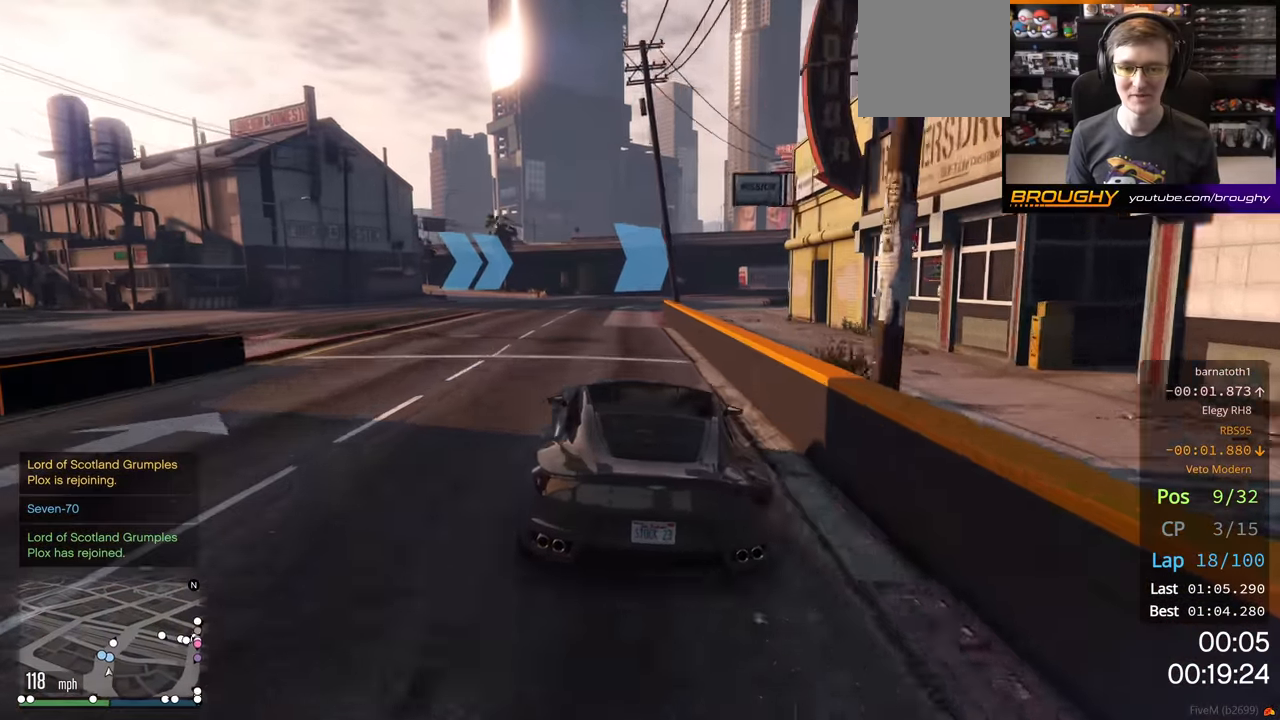
{"buttons": ["R2"], "left_stick": "center", "right_stick": "center", "events": []}
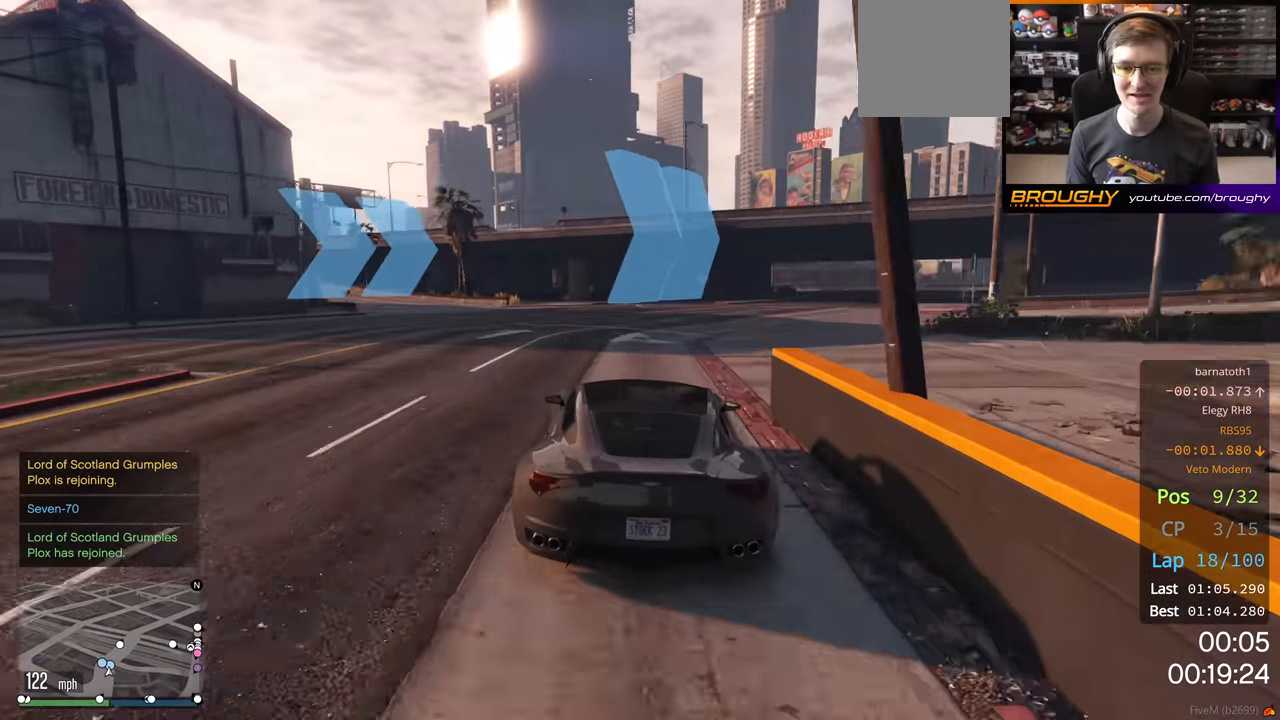
{"buttons": ["R2"], "left_stick": "right", "right_stick": "center", "events": [[167, "left_stick", "right"], [367, "left_stick", "center"], [484, "left_stick", "right"]]}
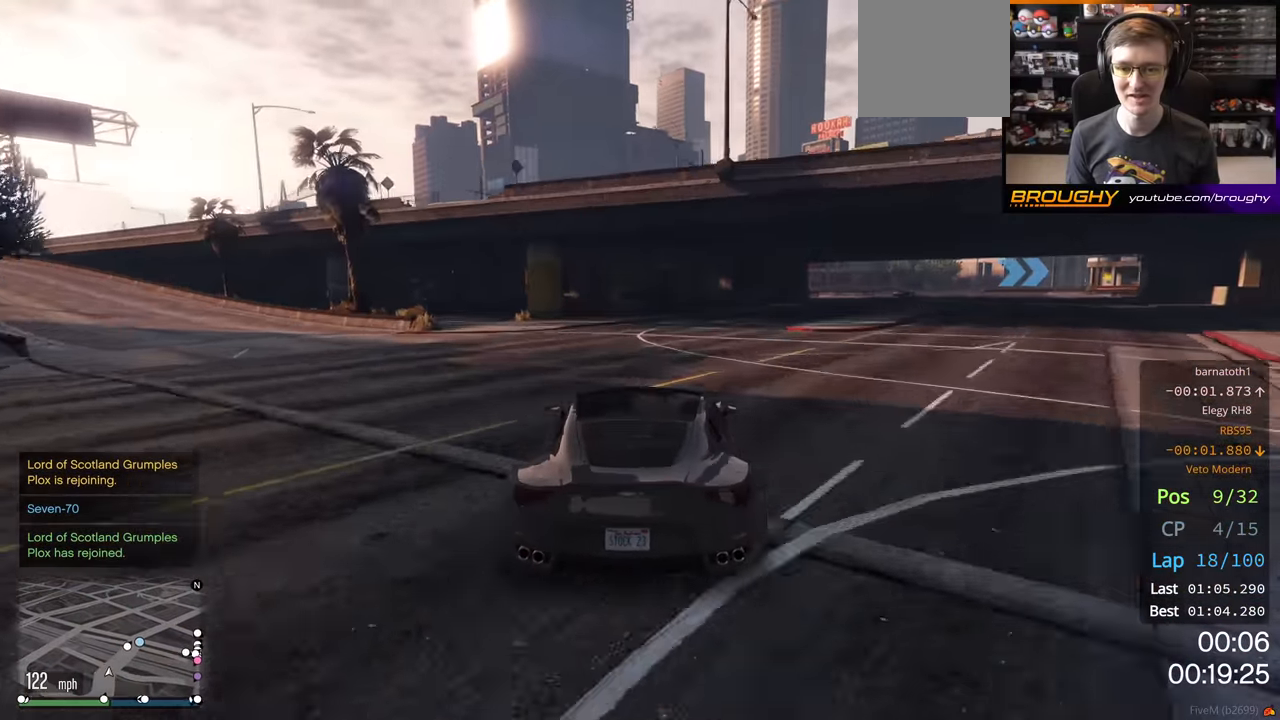
{"buttons": ["R2"], "left_stick": "center", "right_stick": "center", "events": [[400, "left_stick", "center"]]}
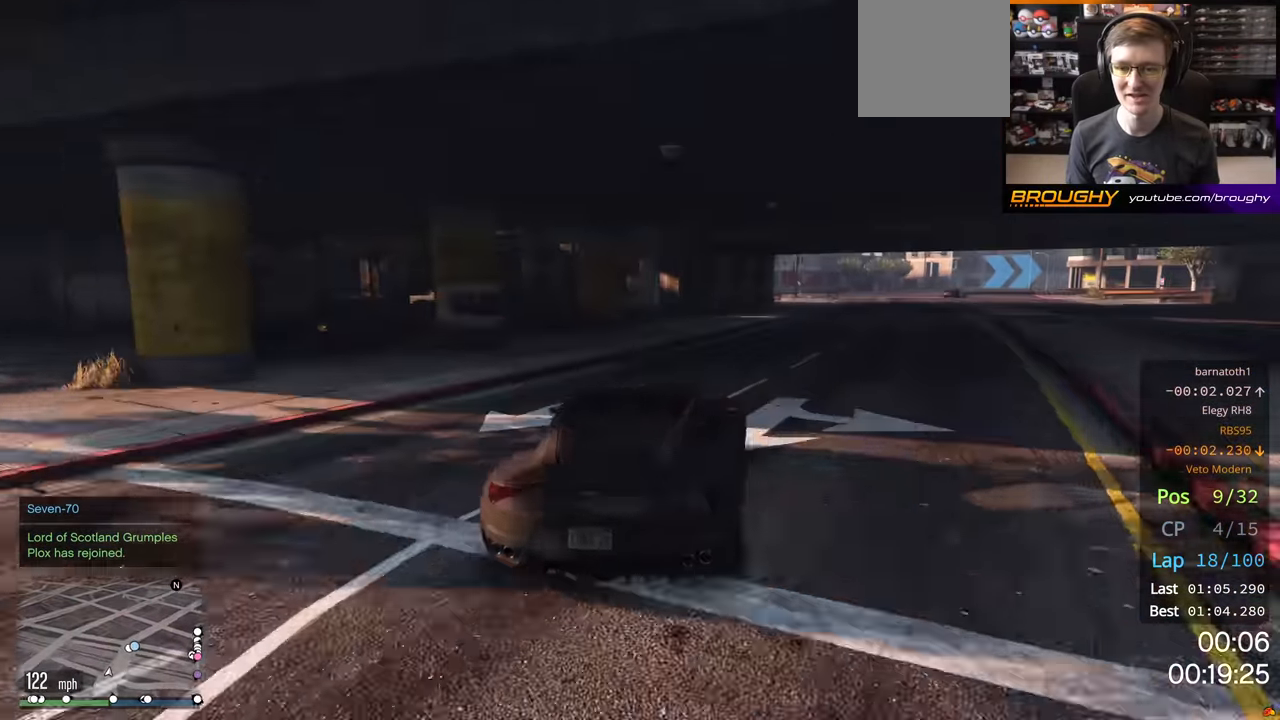
{"buttons": ["L2"], "left_stick": "right", "right_stick": "center", "events": [[17, "left_stick", "right"], [167, "left_stick", "center"], [367, "left_stick", "right"], [417, "L2", "down"], [484, "R2", "up"]]}
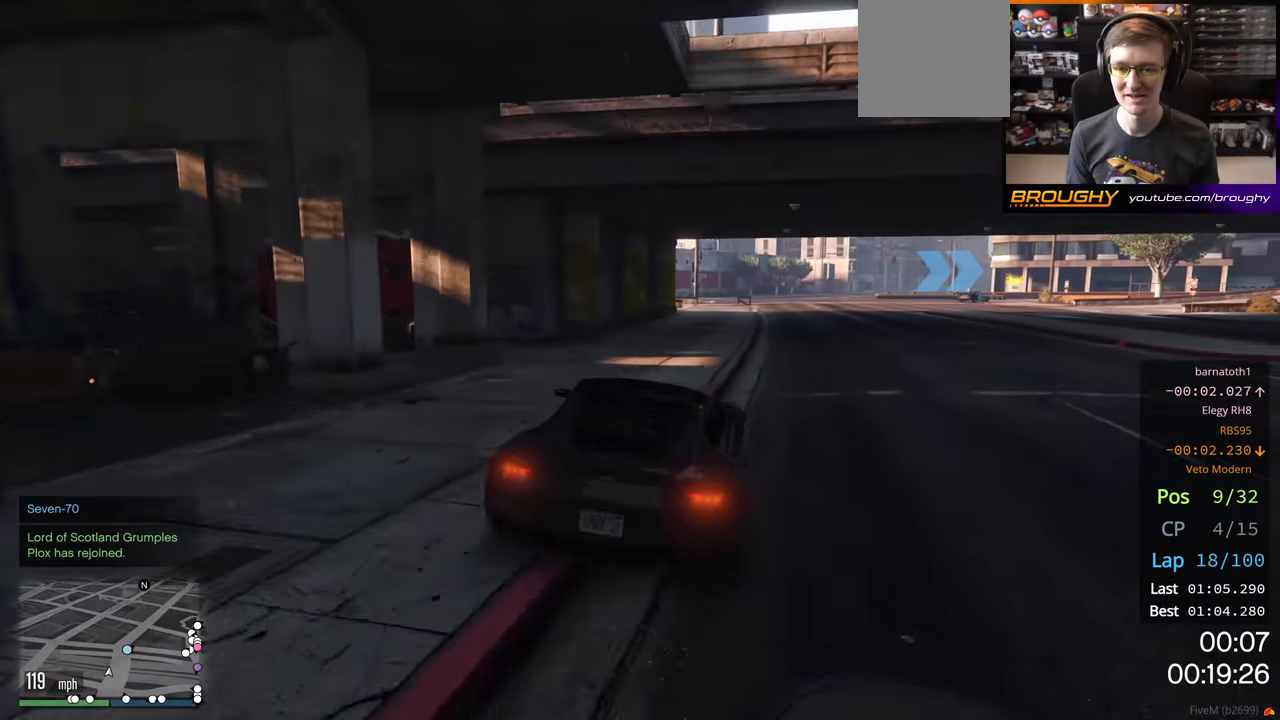
{"buttons": [], "left_stick": "right", "right_stick": "center"}
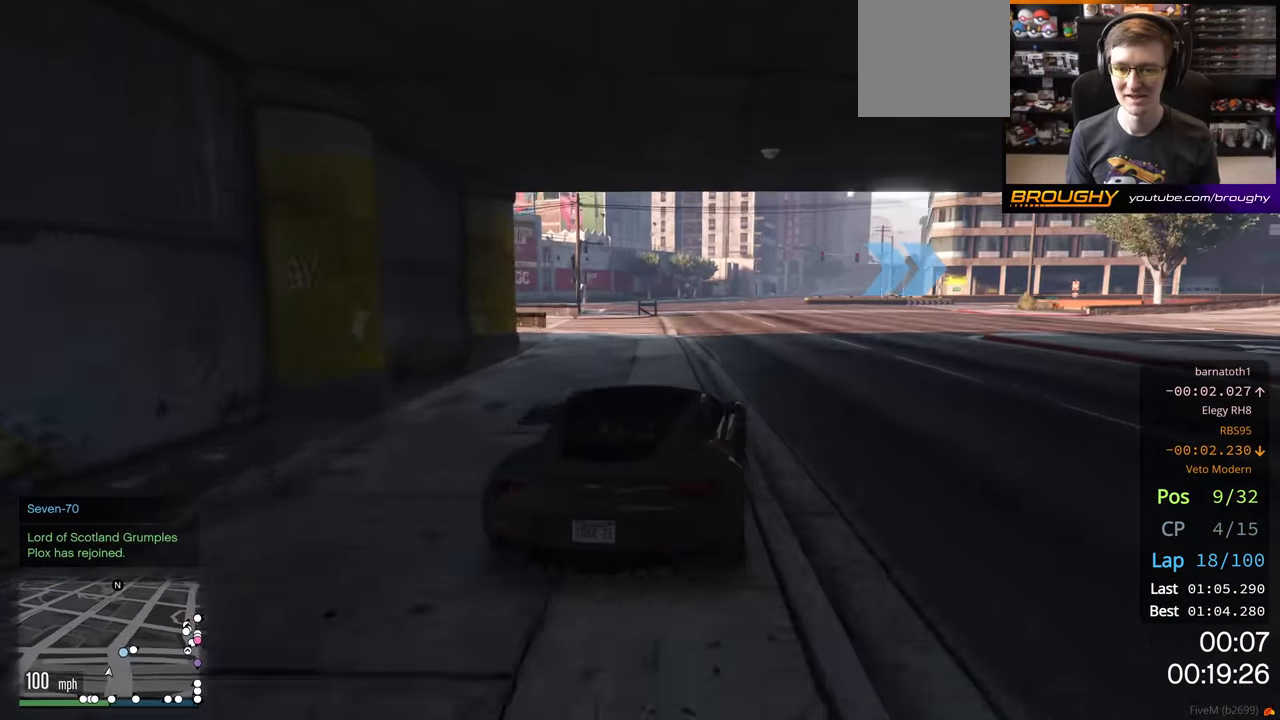
{"buttons": ["R2"], "left_stick": "right", "right_stick": "center", "events": [[366, "left_stick", "center"], [416, "R2", "down"], [450, "left_stick", "right"]]}
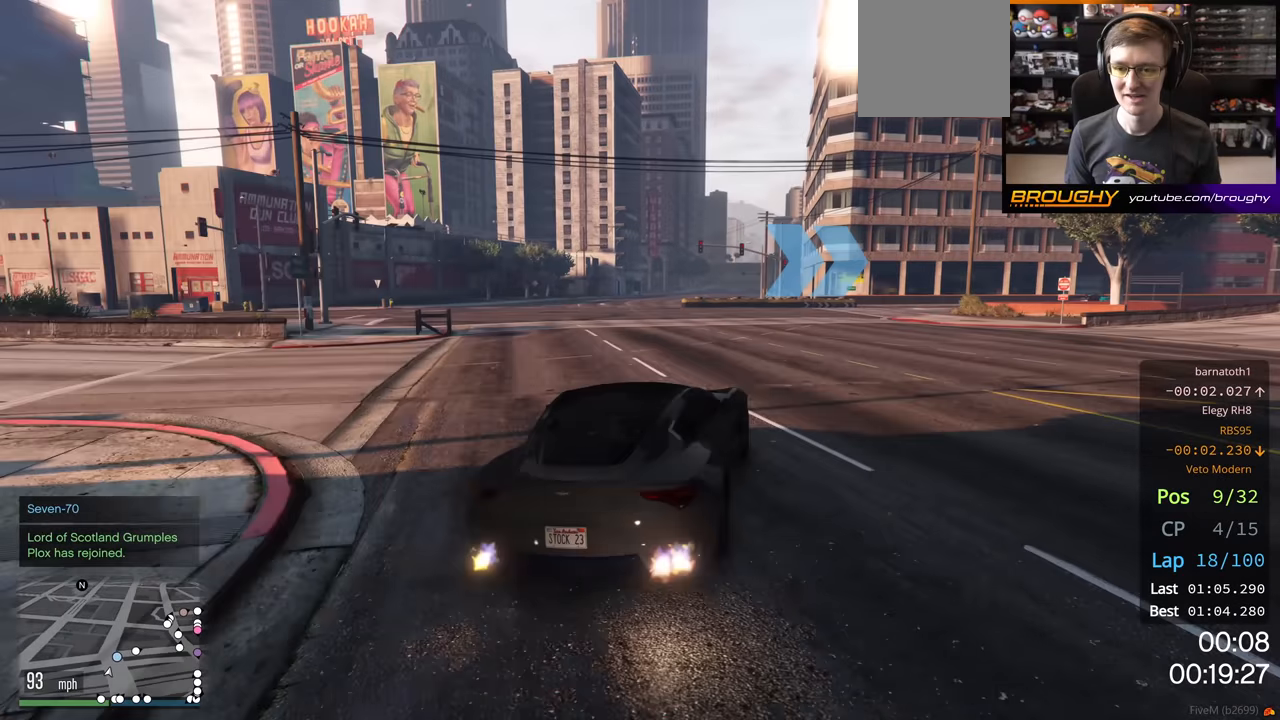
{"buttons": [], "left_stick": "right", "right_stick": "center", "events": [[333, "R2", "up"]]}
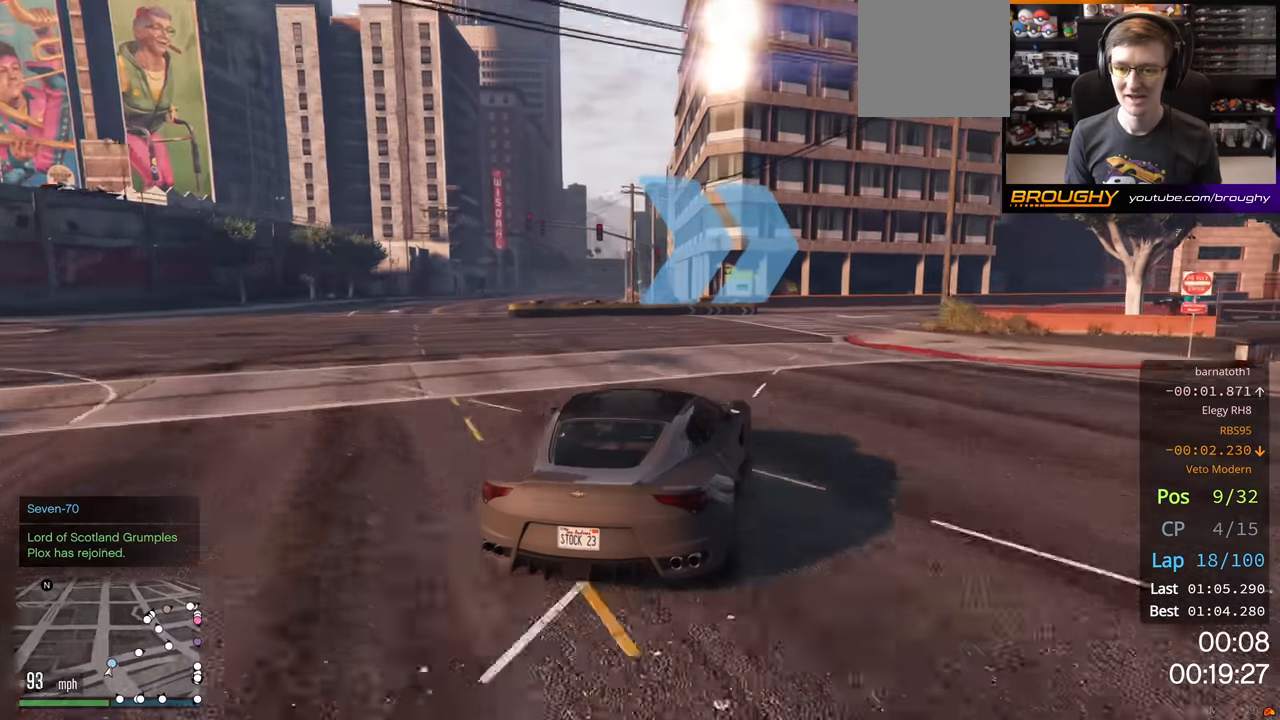
{"buttons": [], "left_stick": "right", "right_stick": "center", "events": []}
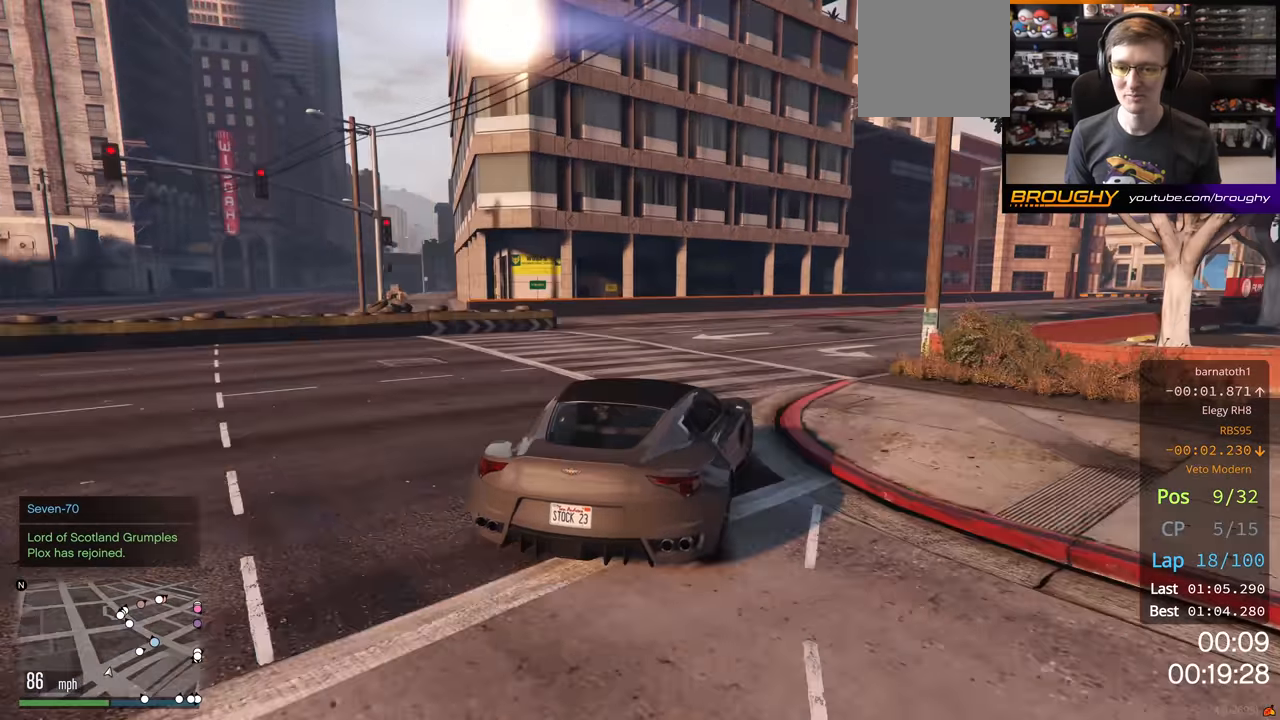
{"buttons": ["R2"], "left_stick": "center", "right_stick": "center", "events": [[150, "R2", "down"], [350, "left_stick", "center"]]}
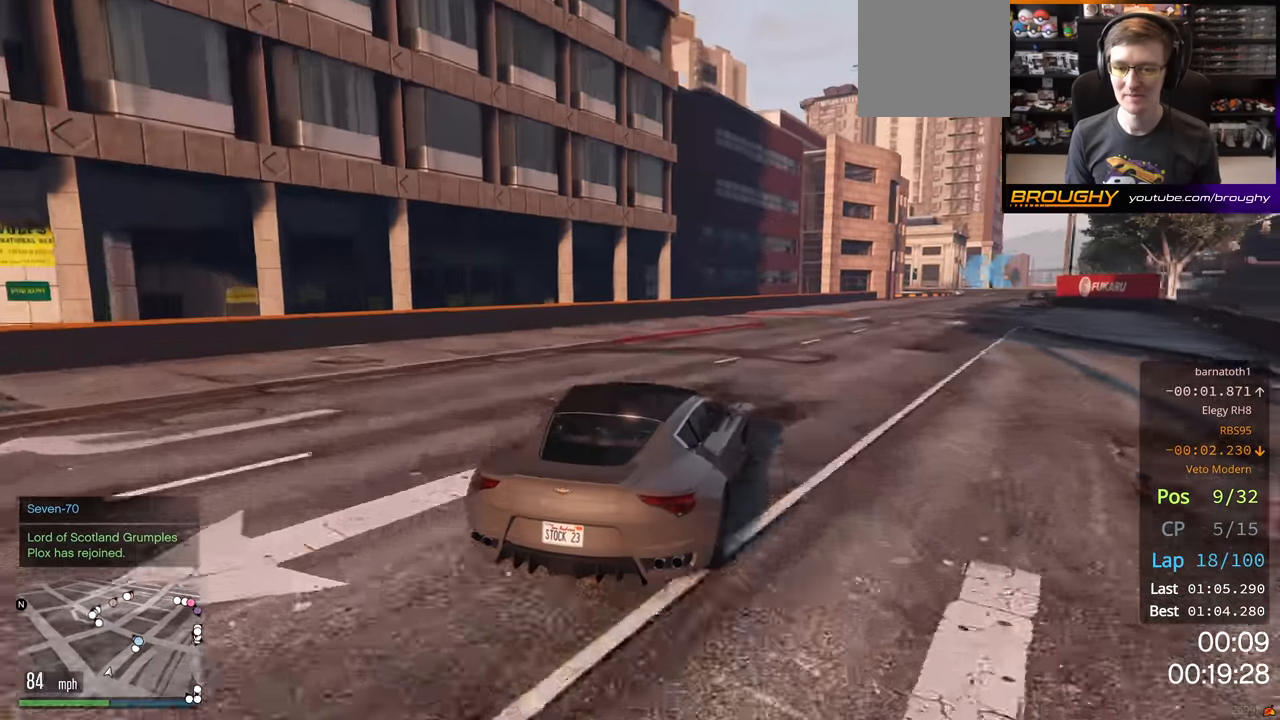
{"buttons": ["R2"], "left_stick": "right", "right_stick": "center", "events": [[16, "left_stick", "right"], [250, "left_stick", "center"], [350, "left_stick", "right"]]}
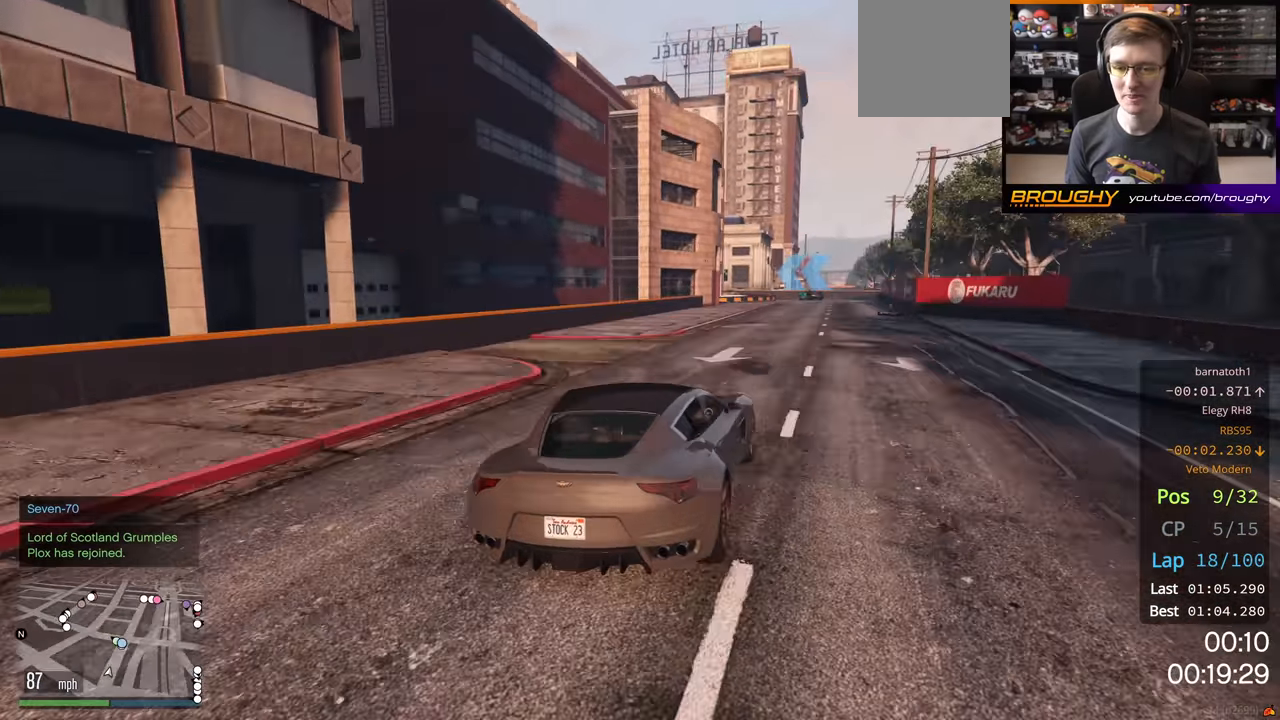
{"buttons": ["R2"], "left_stick": "center", "right_stick": "center", "events": [[33, "left_stick", "down-right"], [300, "left_stick", "center"]]}
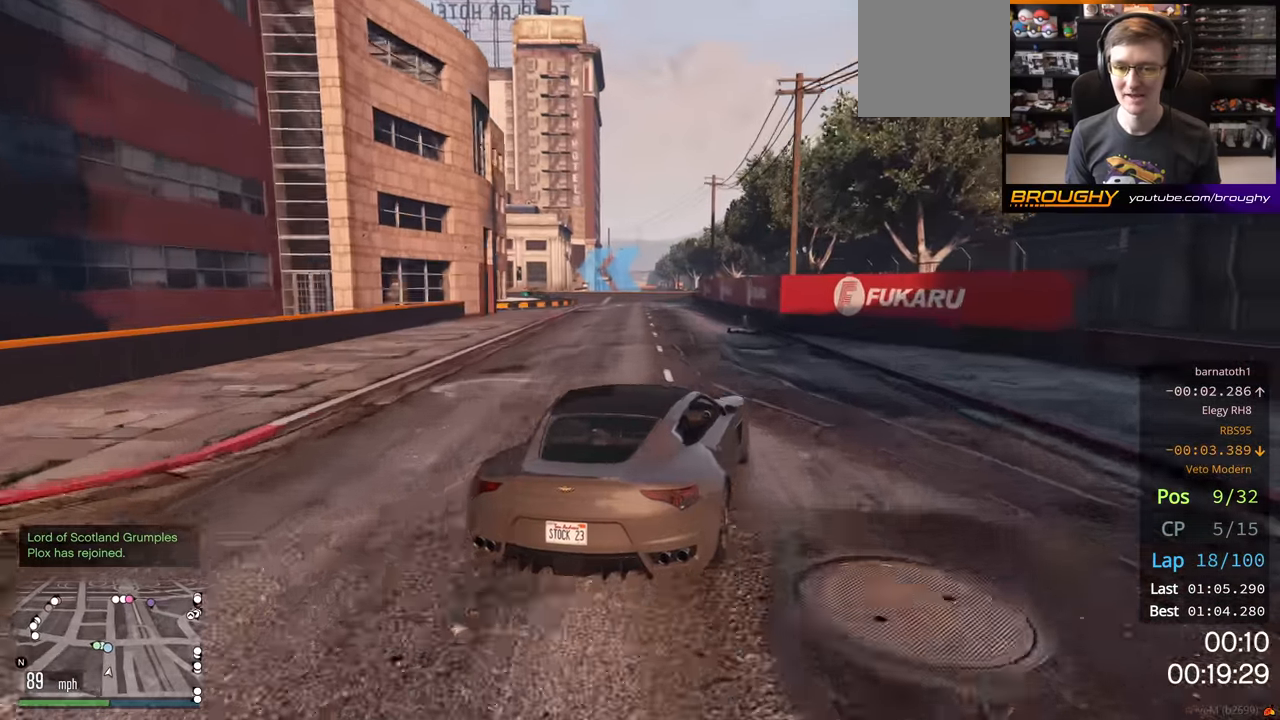
{"buttons": ["R2"], "left_stick": "center", "right_stick": "center", "events": [[16, "left_stick", "left"], [66, "R2", "up"], [316, "R2", "down"], [316, "left_stick", "center"]]}
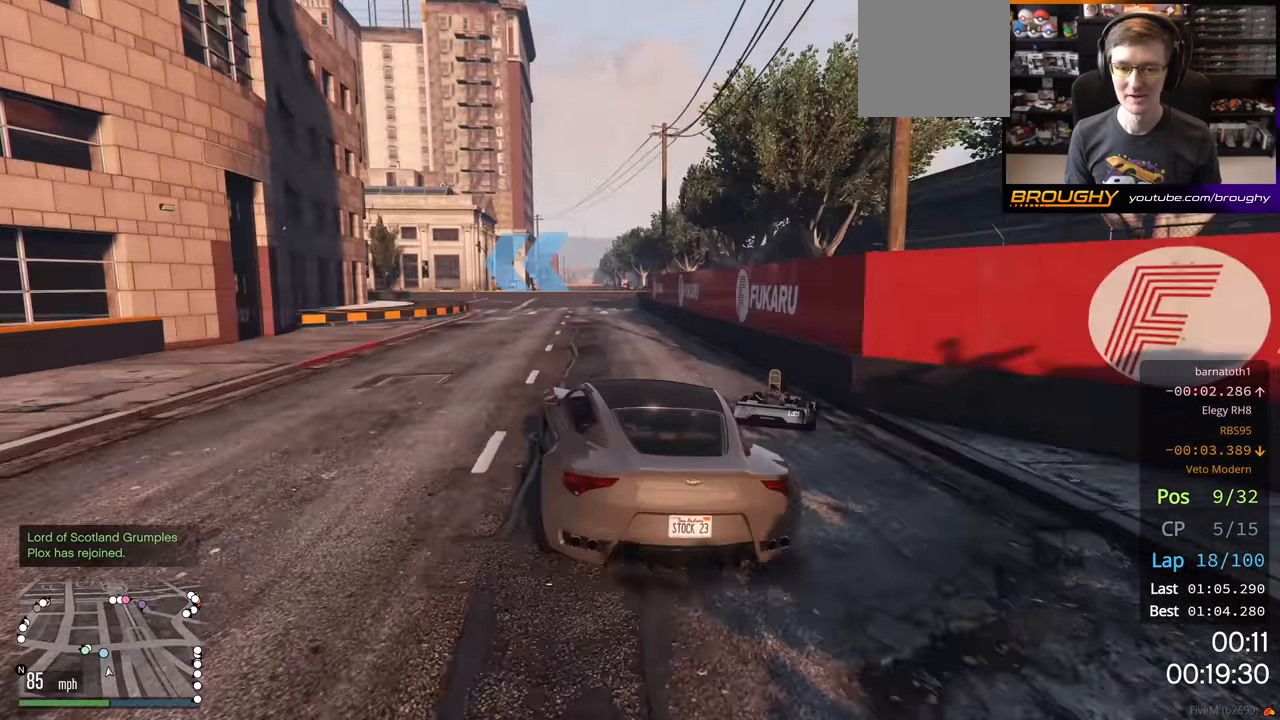
{"buttons": ["R2"], "left_stick": "center", "right_stick": "center", "events": [[200, "left_stick", "left"], [383, "left_stick", "center"]]}
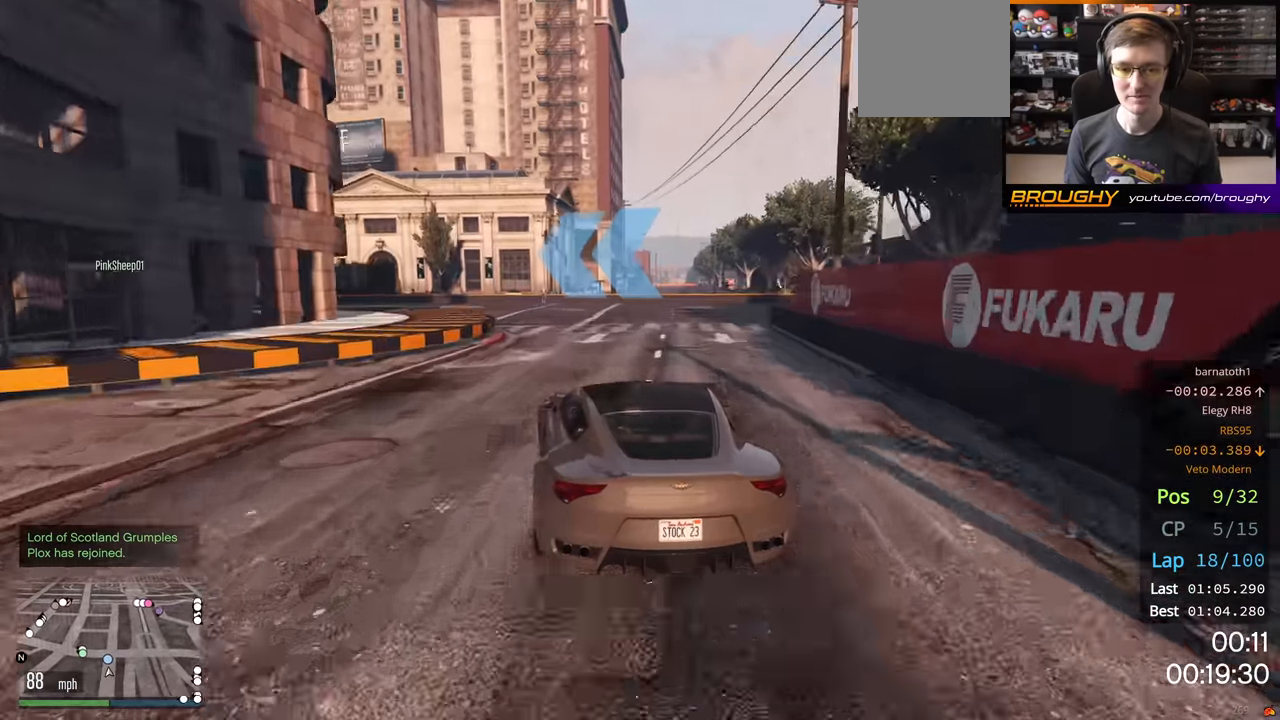
{"buttons": [], "left_stick": "left", "right_stick": "center", "events": [[133, "R2", "up"], [133, "left_stick", "left"]]}
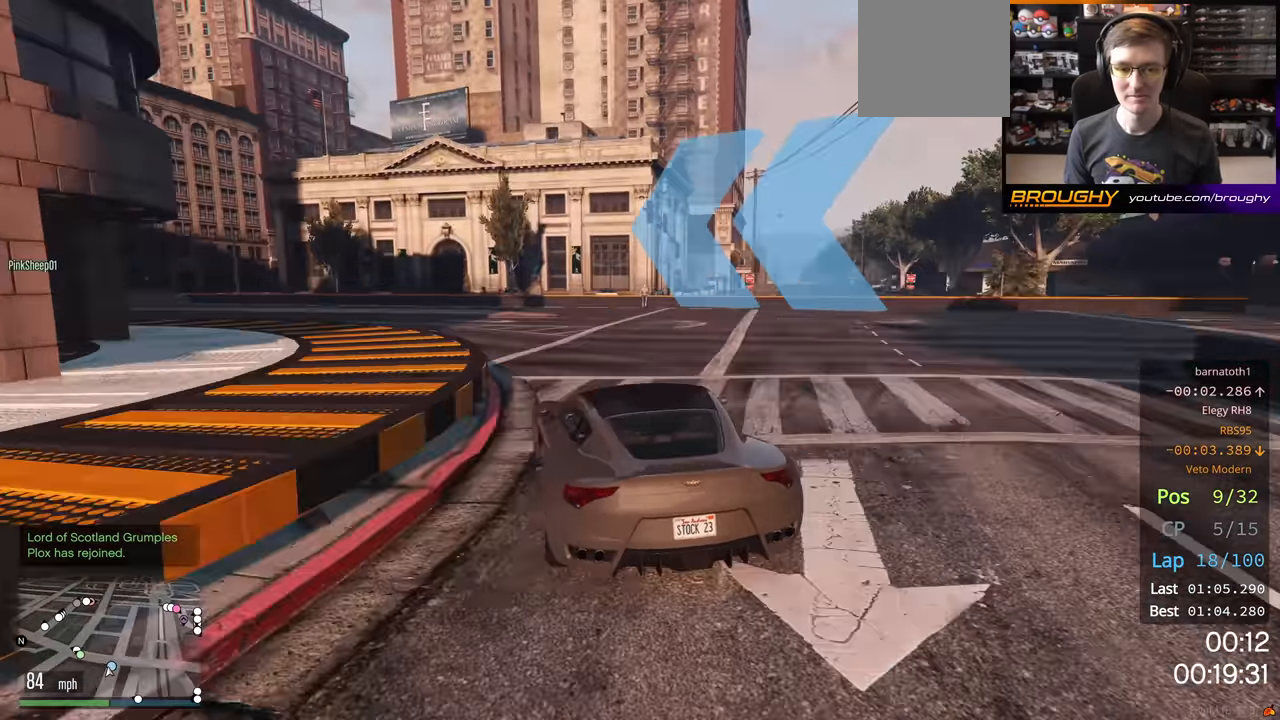
{"buttons": ["R2"], "left_stick": "center", "right_stick": "center", "events": [[100, "R2", "down"], [300, "R2", "up"], [416, "left_stick", "center"], [433, "R2", "down"]]}
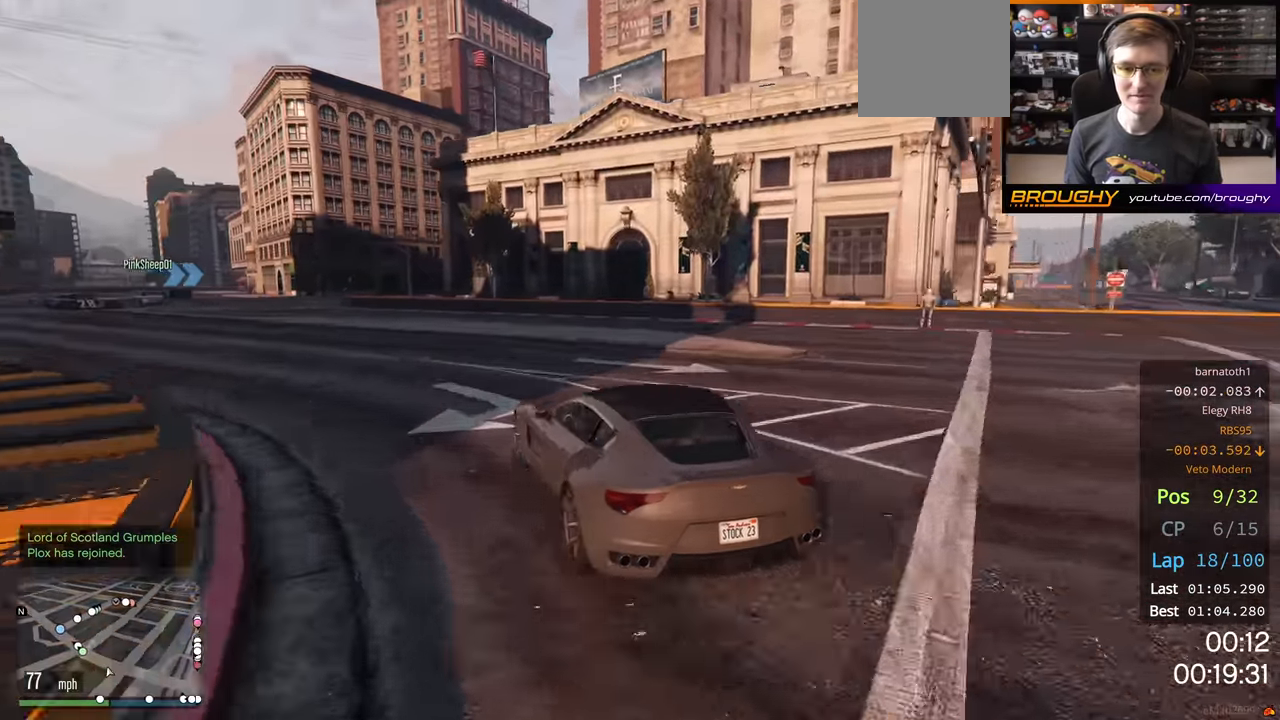
{"buttons": ["R2"], "left_stick": "left", "right_stick": "center", "events": [[133, "left_stick", "left"]]}
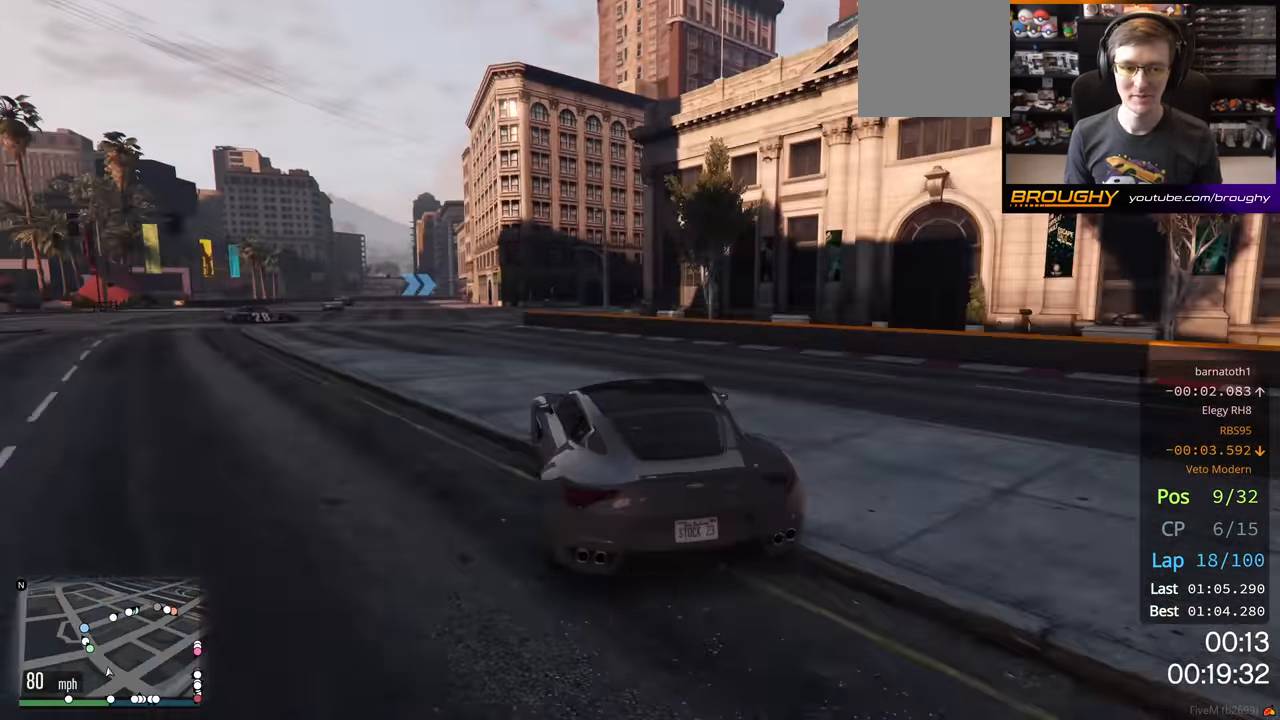
{"buttons": ["R2"], "left_stick": "center", "right_stick": "center", "events": [[33, "left_stick", "center"], [233, "left_stick", "left"], [483, "left_stick", "center"]]}
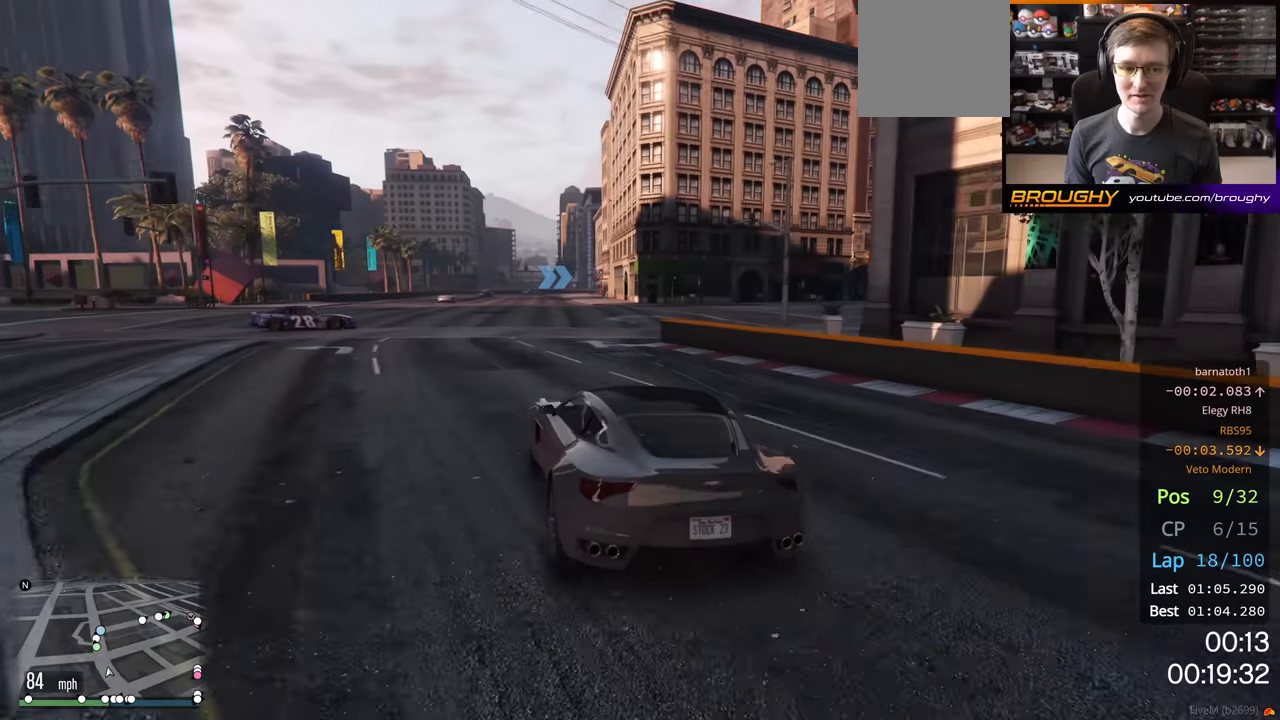
{"buttons": ["R2"], "left_stick": "center", "right_stick": "center", "events": [[183, "left_stick", "left"], [383, "left_stick", "center"]]}
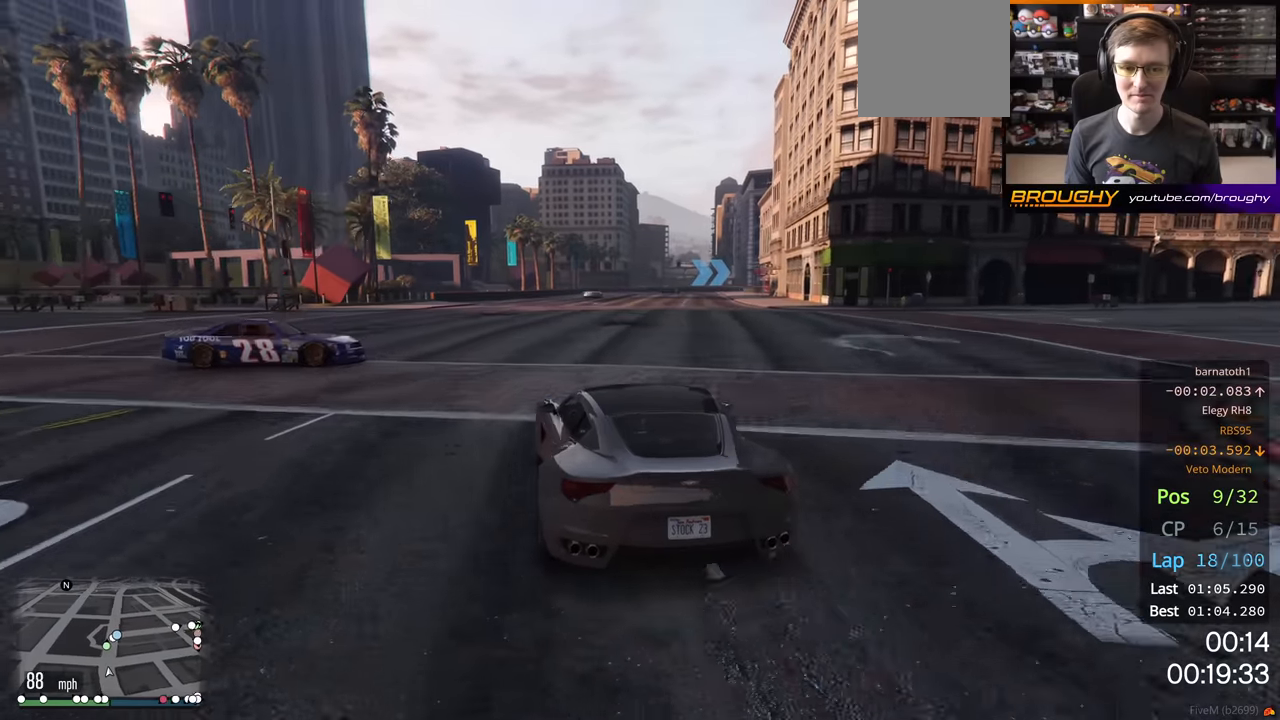
{"buttons": ["R2"], "left_stick": "center", "right_stick": "center", "events": []}
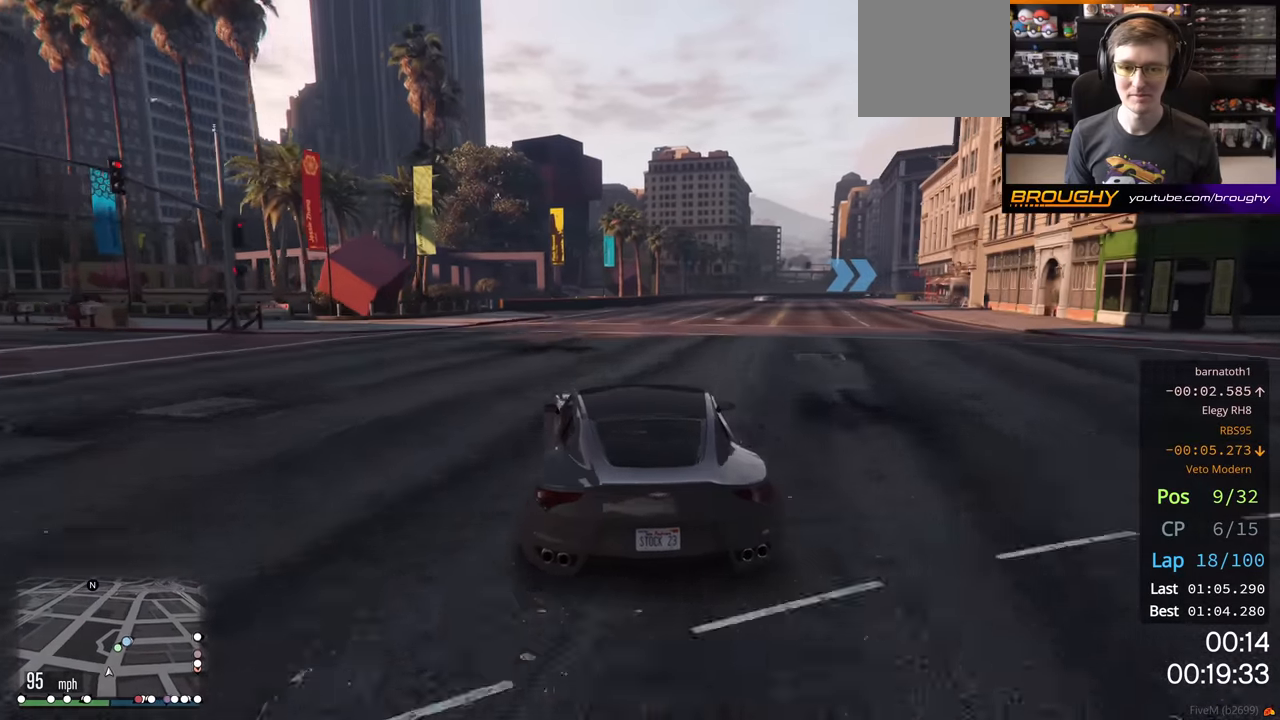
{"buttons": ["R2"], "left_stick": "right", "right_stick": "center", "events": [[100, "left_stick", "right"], [266, "left_stick", "center"], [383, "left_stick", "right"]]}
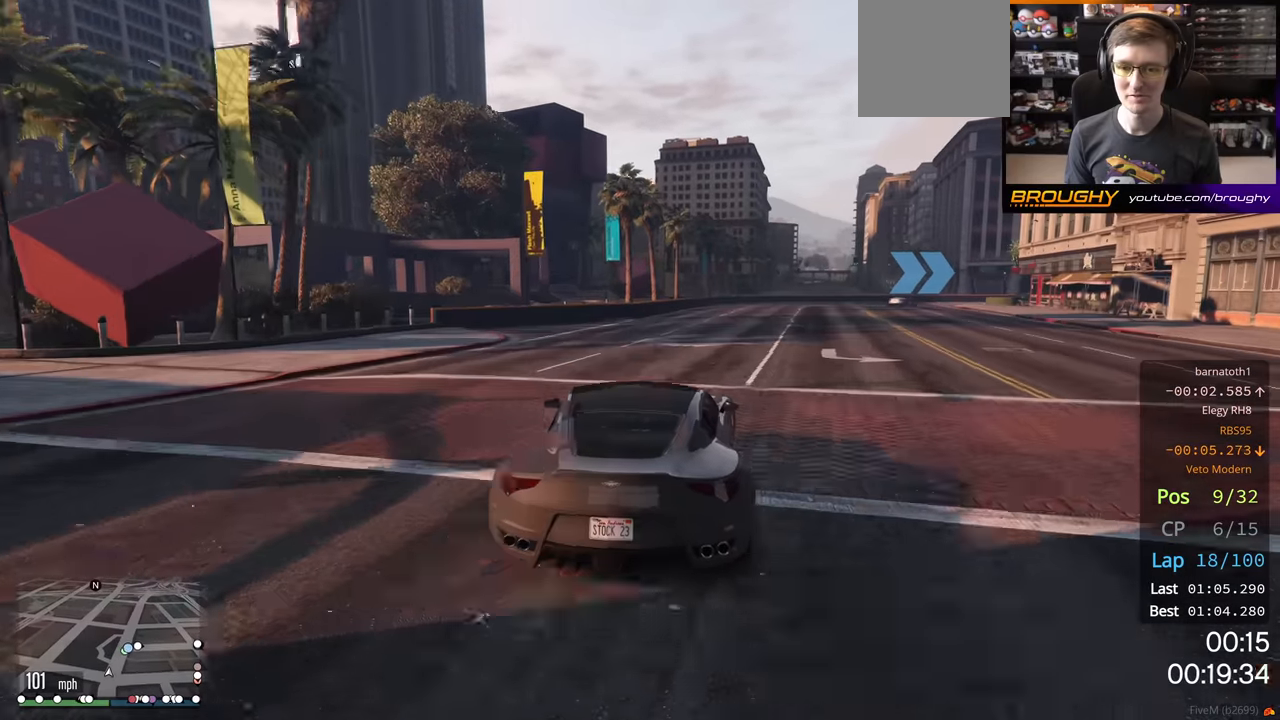
{"buttons": ["R2"], "left_stick": "center", "right_stick": "center", "events": [[416, "left_stick", "center"]]}